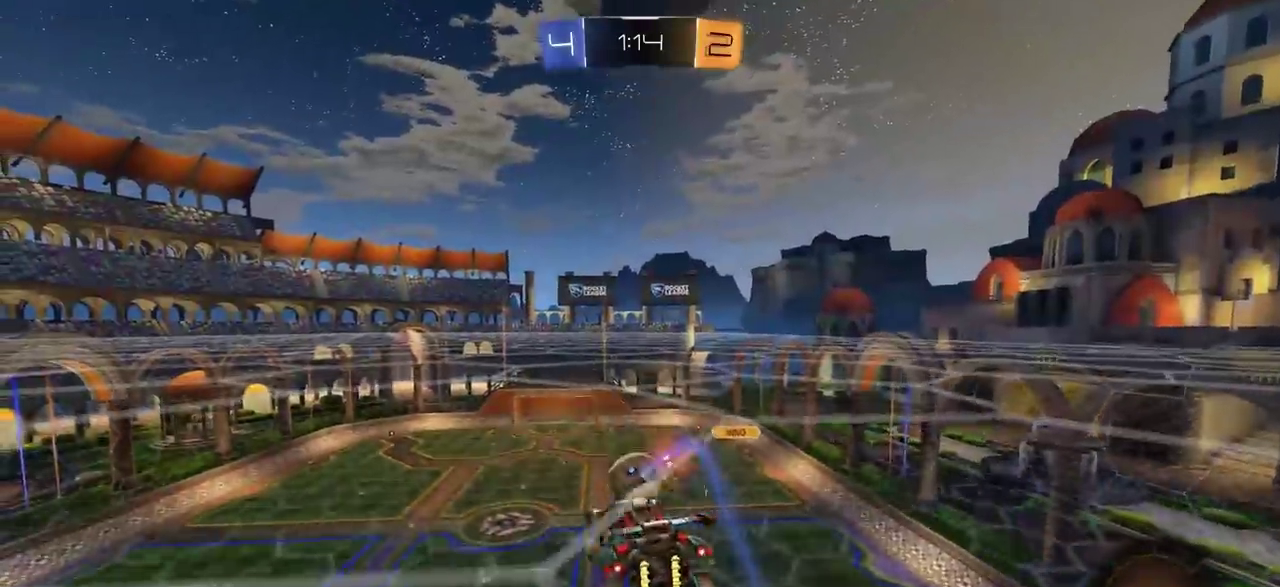
Gameplay with a controller (PlayStation layout); each line is a JSON object with the inputs held at the frame after it (dt_ms = milliseconds from this image to that frame). "events" lists button and stick changes between this image and that frame as [ms after this image, input, new state], when the widget could be followed in between. Not read: R1.
{"dt_ms": 700, "buttons": ["CIRCLE", "R2"], "left_stick": "up-left", "right_stick": "center"}
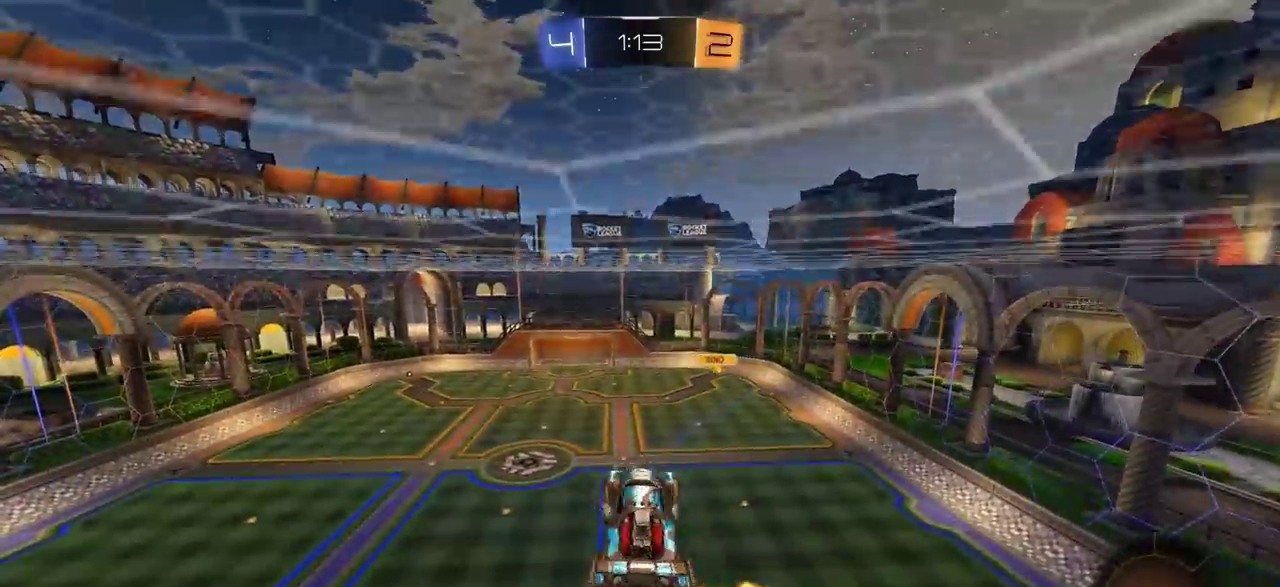
{"dt_ms": 400, "buttons": ["CIRCLE", "R2"], "left_stick": "center", "right_stick": "center"}
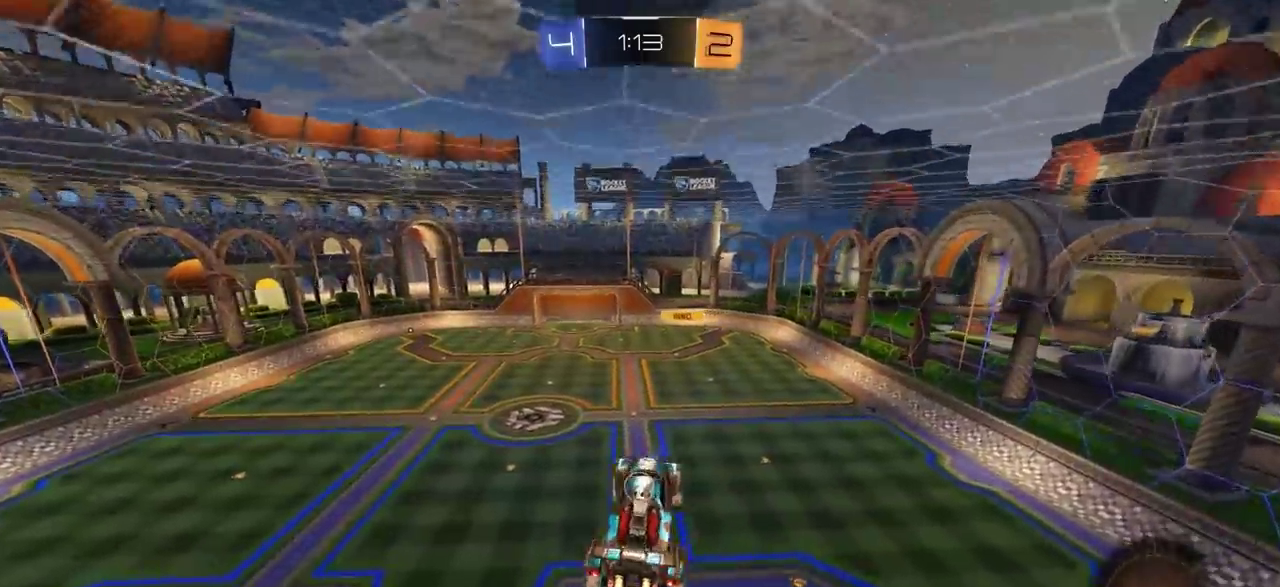
{"dt_ms": 400, "buttons": ["CIRCLE", "R2"], "left_stick": "center", "right_stick": "center", "events": [[217, "left_stick", "up-right"], [350, "left_stick", "center"]]}
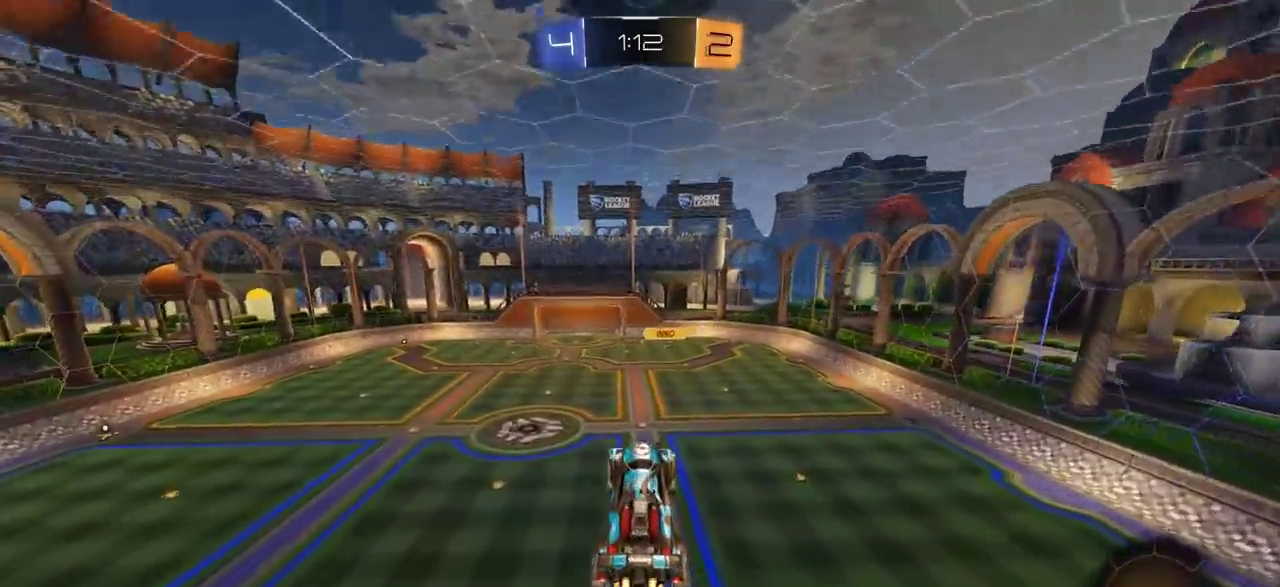
{"dt_ms": 600, "buttons": ["R2"], "left_stick": "center", "right_stick": "center", "events": [[50, "R2", "up"], [83, "CIRCLE", "up"], [200, "left_stick", "left"], [283, "left_stick", "center"], [517, "R2", "down"]]}
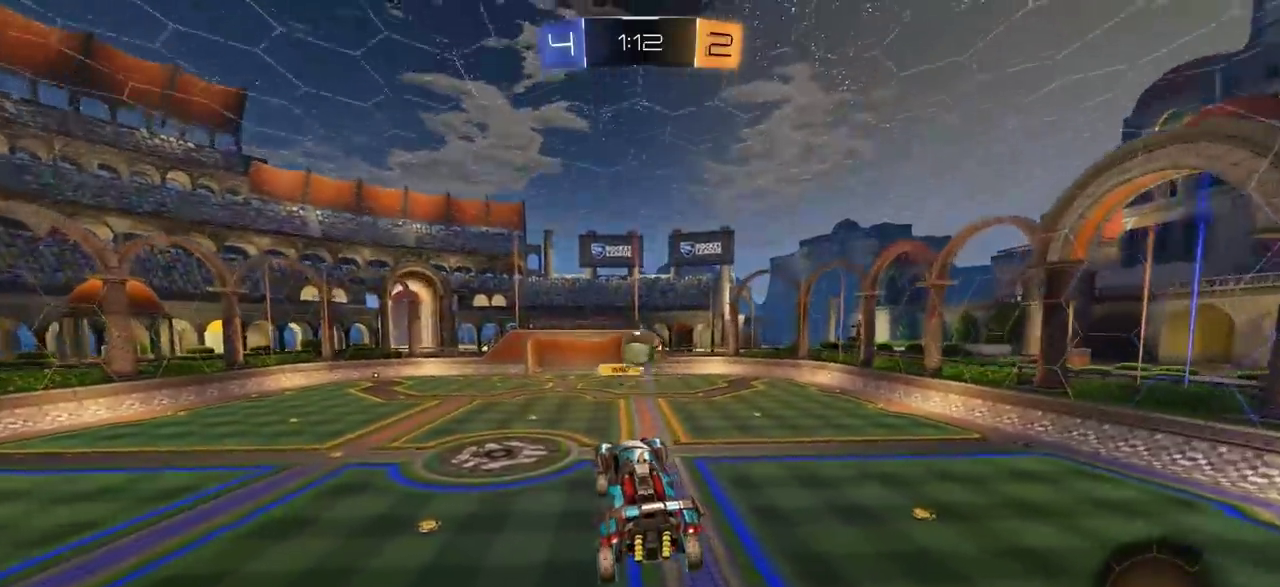
{"dt_ms": 400, "buttons": ["R2"], "left_stick": "center", "right_stick": "center", "events": [[217, "left_stick", "right"], [317, "left_stick", "center"]]}
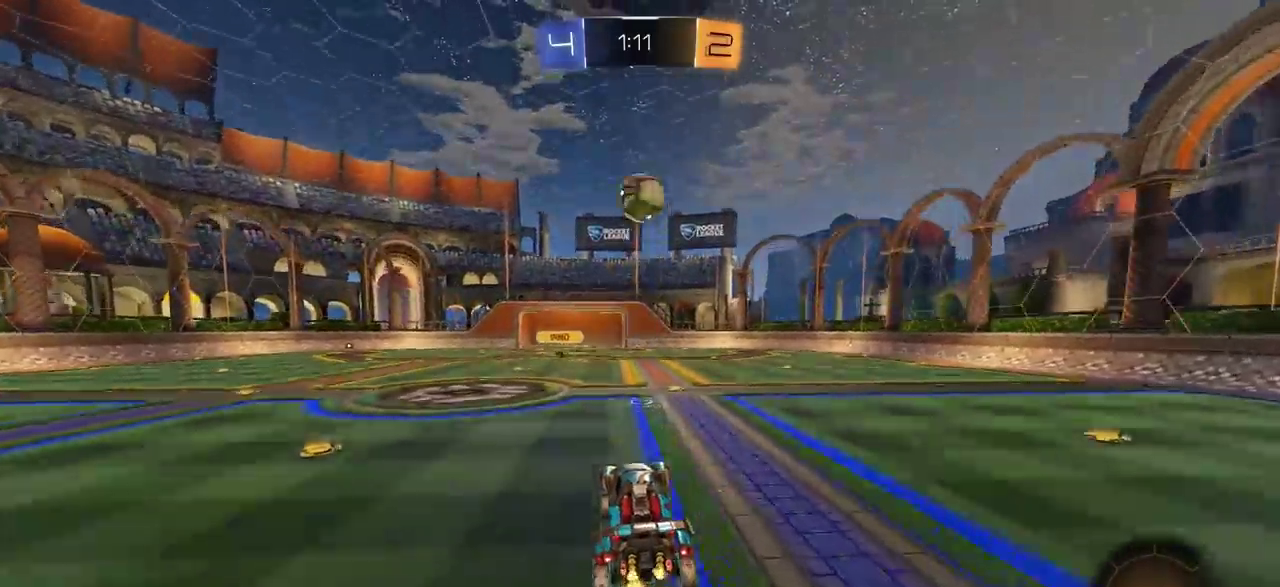
{"dt_ms": 600, "buttons": ["R2"], "left_stick": "up-right", "right_stick": "center", "events": [[500, "CROSS", "down"], [567, "left_stick", "up-right"], [583, "CROSS", "up"]]}
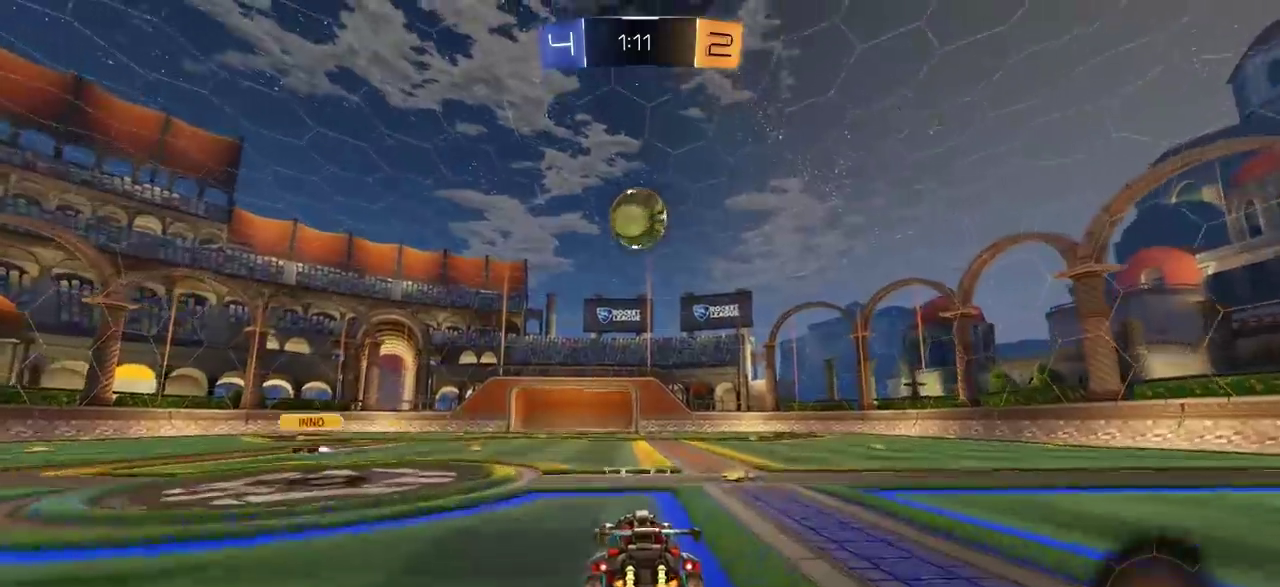
{"dt_ms": 400, "buttons": [], "left_stick": "down", "right_stick": "center", "events": [[17, "R2", "up"], [100, "left_stick", "center"], [317, "left_stick", "down"]]}
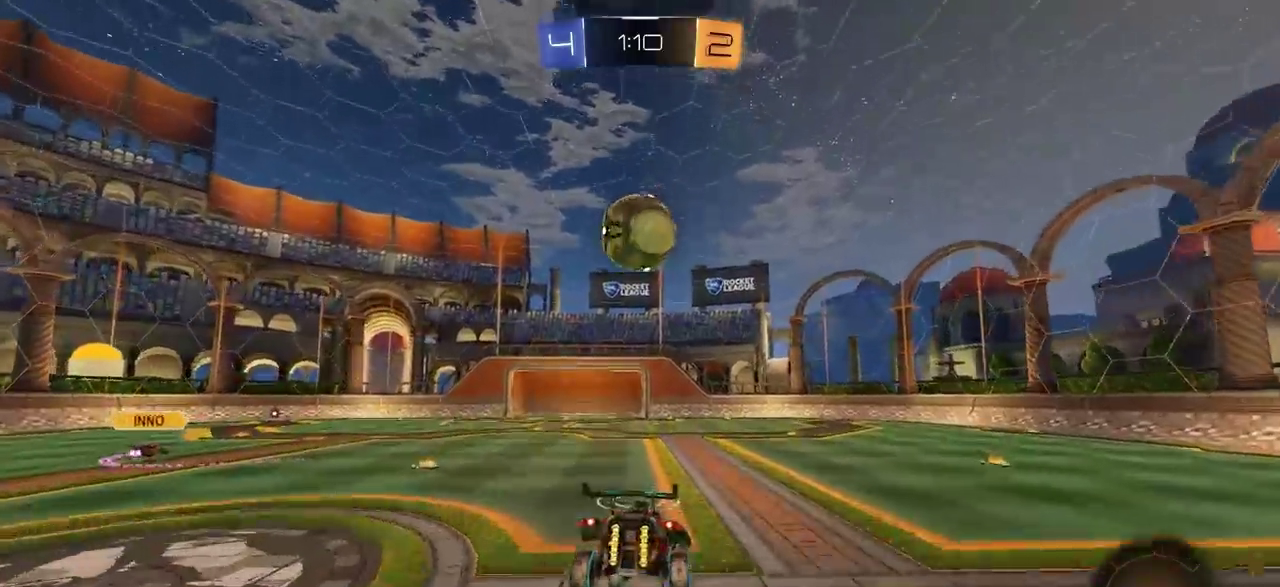
{"dt_ms": 600, "buttons": [], "left_stick": "center", "right_stick": "center", "events": [[67, "left_stick", "down-left"], [150, "left_stick", "center"]]}
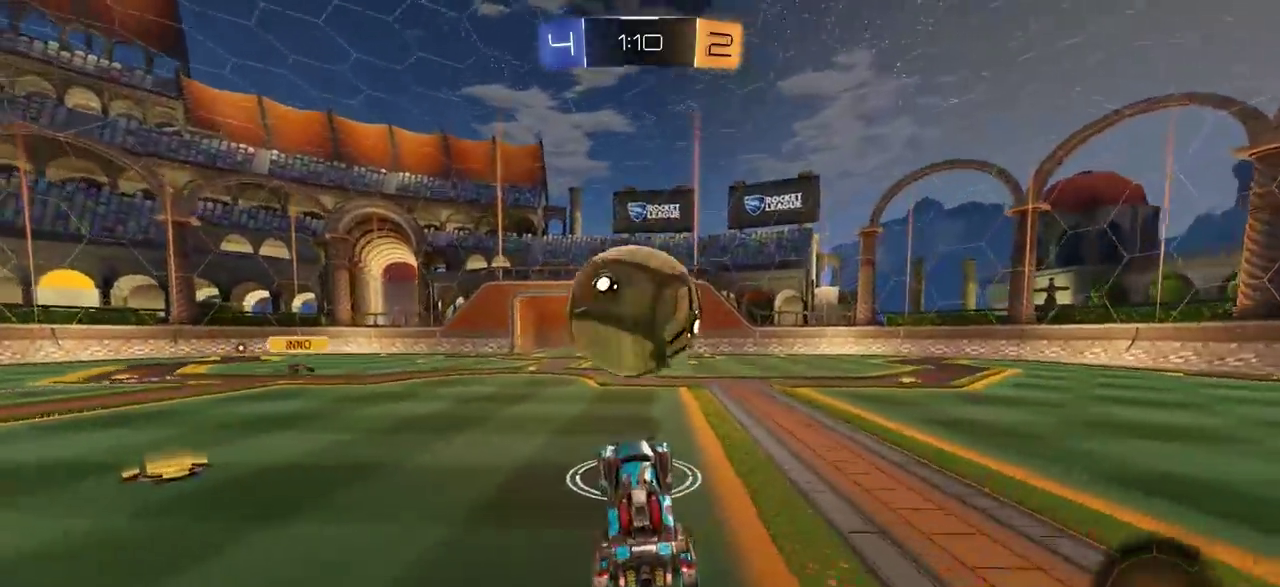
{"dt_ms": 400, "buttons": [], "left_stick": "down", "right_stick": "center", "events": [[117, "left_stick", "up"], [150, "CROSS", "down"], [267, "CROSS", "up"], [267, "left_stick", "center"], [317, "left_stick", "down"]]}
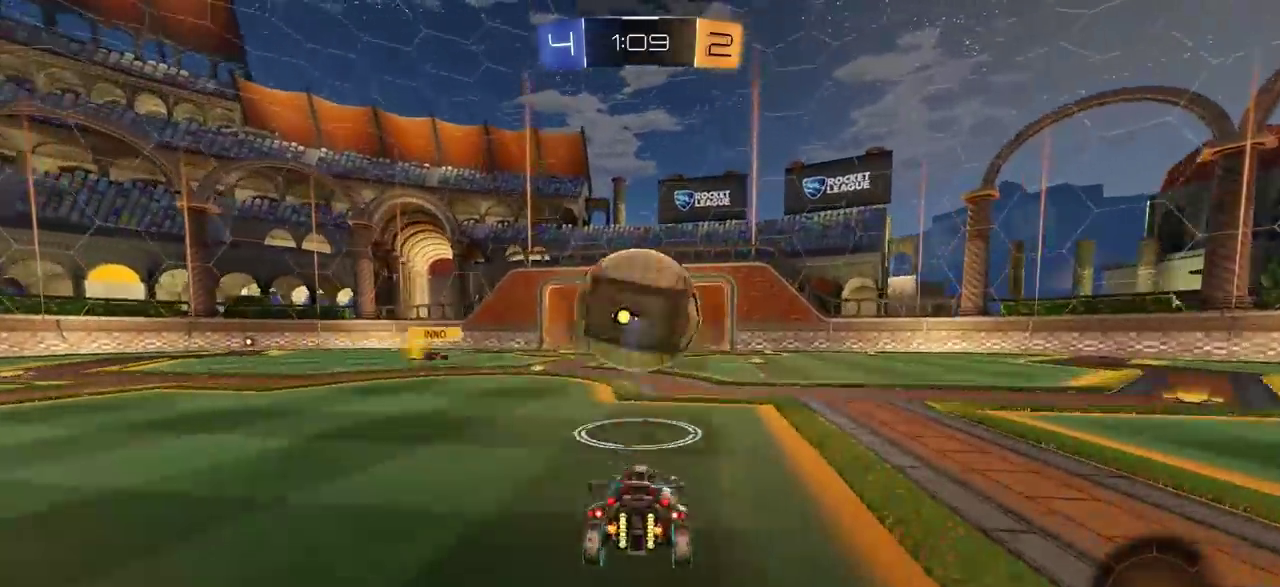
{"dt_ms": 600, "buttons": ["R2"], "left_stick": "right", "right_stick": "center", "events": [[133, "left_stick", "down-right"], [333, "R2", "down"], [333, "left_stick", "right"]]}
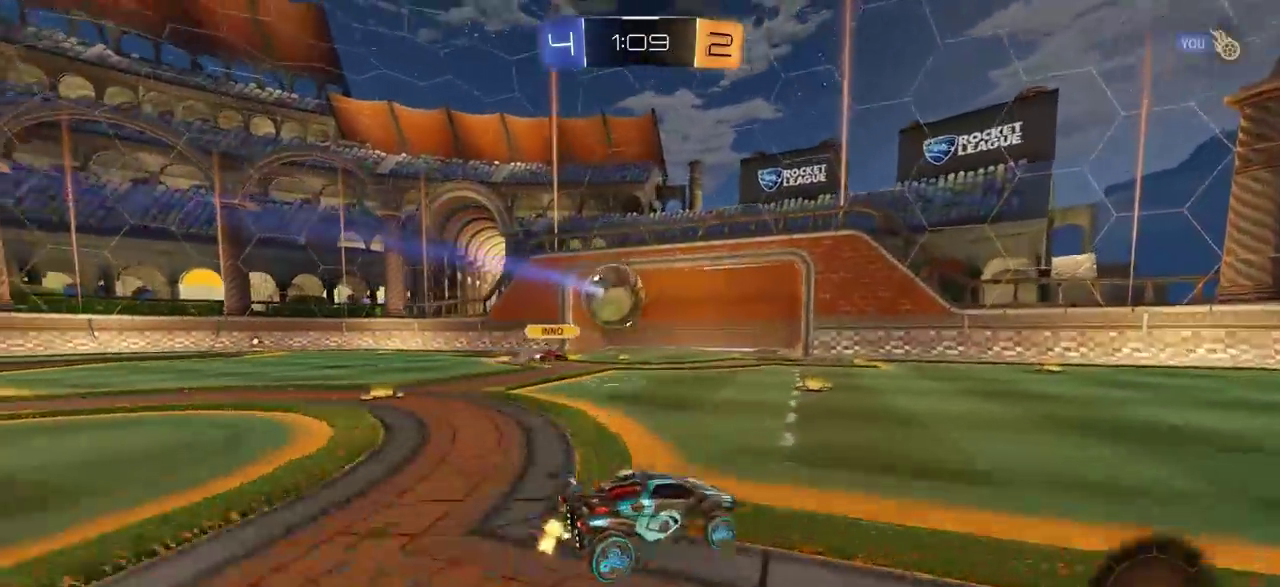
{"dt_ms": 300, "buttons": ["R2"], "left_stick": "right", "right_stick": "center", "events": []}
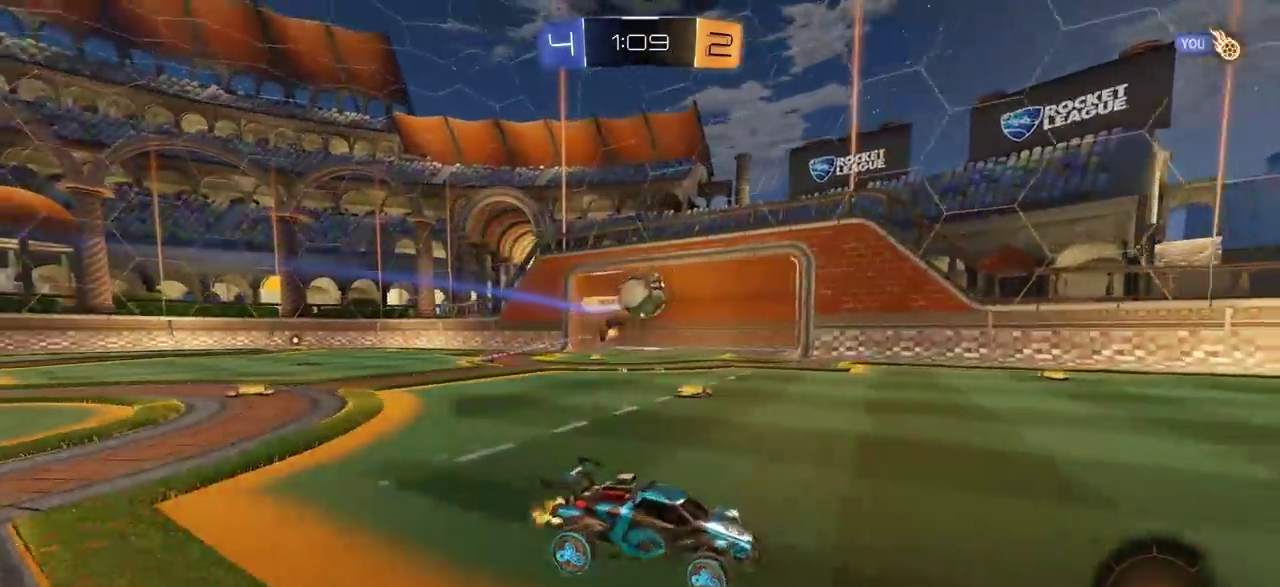
{"dt_ms": 800, "buttons": ["R2"], "left_stick": "center", "right_stick": "center", "events": [[200, "TRIANGLE", "down"], [333, "TRIANGLE", "up"], [683, "left_stick", "center"]]}
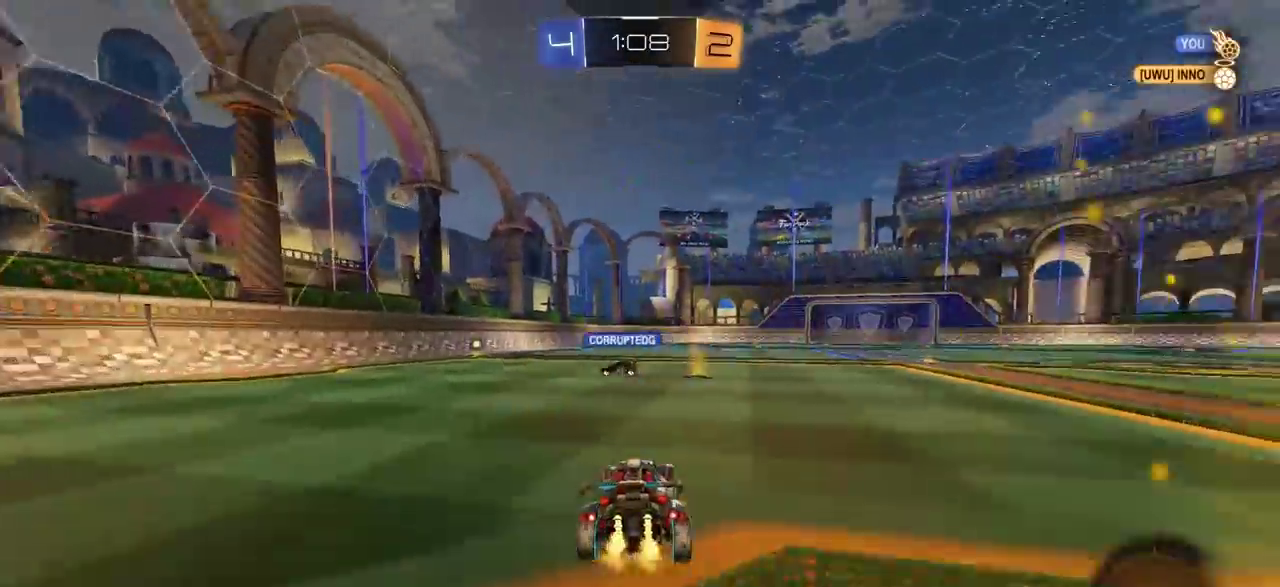
{"dt_ms": 400, "buttons": ["CROSS", "L1"], "left_stick": "up-right", "right_stick": "center", "events": [[167, "CROSS", "down"], [217, "CROSS", "up"], [217, "left_stick", "up-right"], [267, "CROSS", "down"], [267, "L1", "down"], [383, "R2", "up"]]}
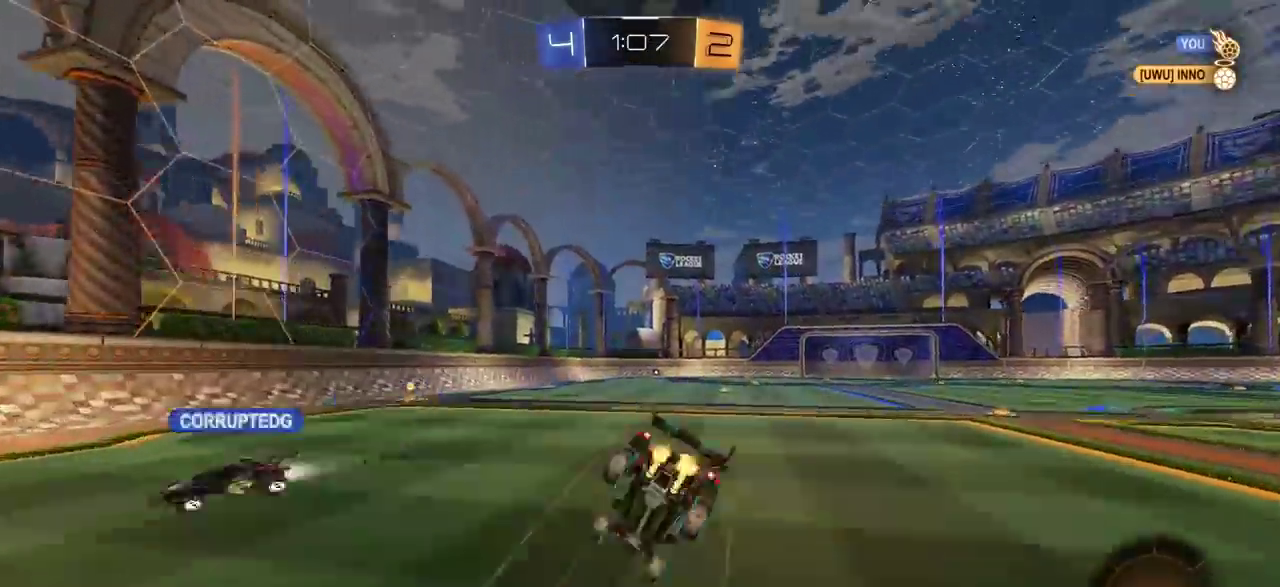
{"dt_ms": 300, "buttons": [], "left_stick": "center", "right_stick": "center", "events": [[33, "CROSS", "up"], [33, "L1", "up"], [67, "left_stick", "center"], [100, "TRIANGLE", "down"], [233, "TRIANGLE", "up"]]}
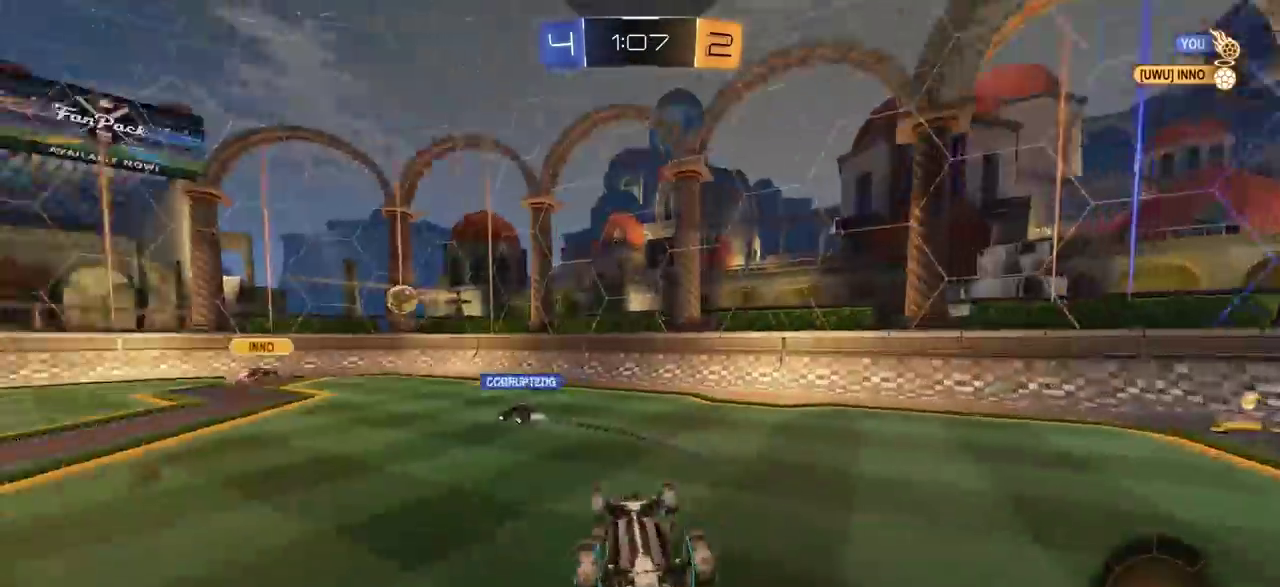
{"dt_ms": 700, "buttons": ["R2"], "left_stick": "center", "right_stick": "center", "events": [[433, "R2", "down"]]}
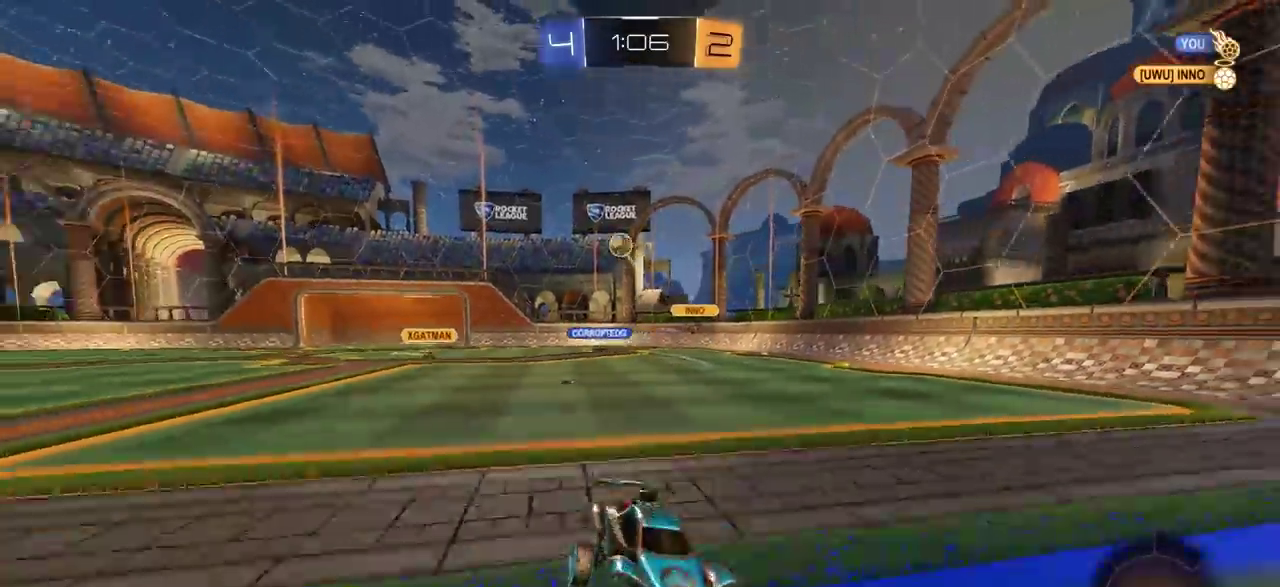
{"dt_ms": 600, "buttons": ["R2"], "left_stick": "center", "right_stick": "center", "events": [[183, "CIRCLE", "down"], [600, "CIRCLE", "up"]]}
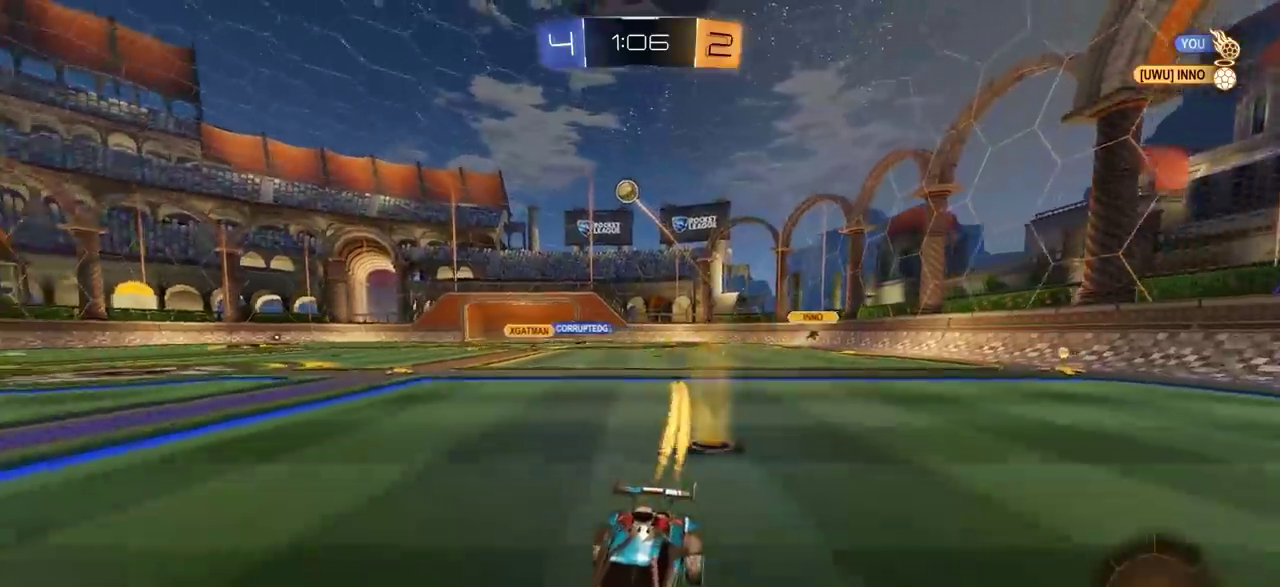
{"dt_ms": 400, "buttons": ["R2"], "left_stick": "center", "right_stick": "center", "events": [[33, "left_stick", "right"], [283, "TRIANGLE", "down"], [350, "TRIANGLE", "up"], [367, "left_stick", "center"]]}
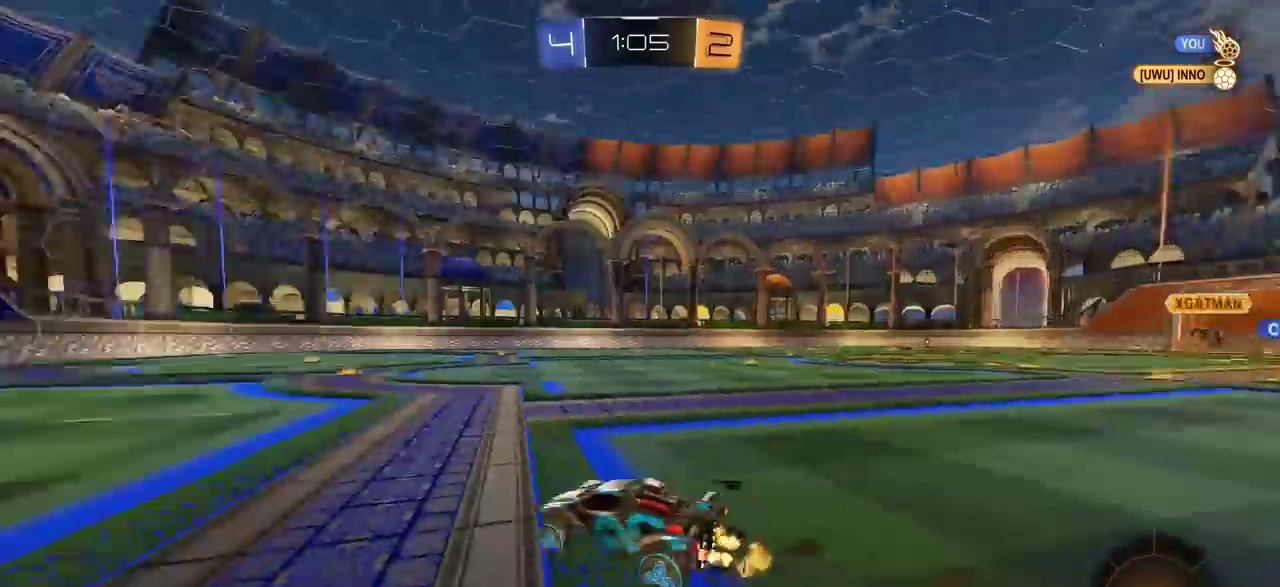
{"dt_ms": 500, "buttons": ["TRIANGLE", "R2"], "left_stick": "center", "right_stick": "center", "events": [[433, "TRIANGLE", "down"]]}
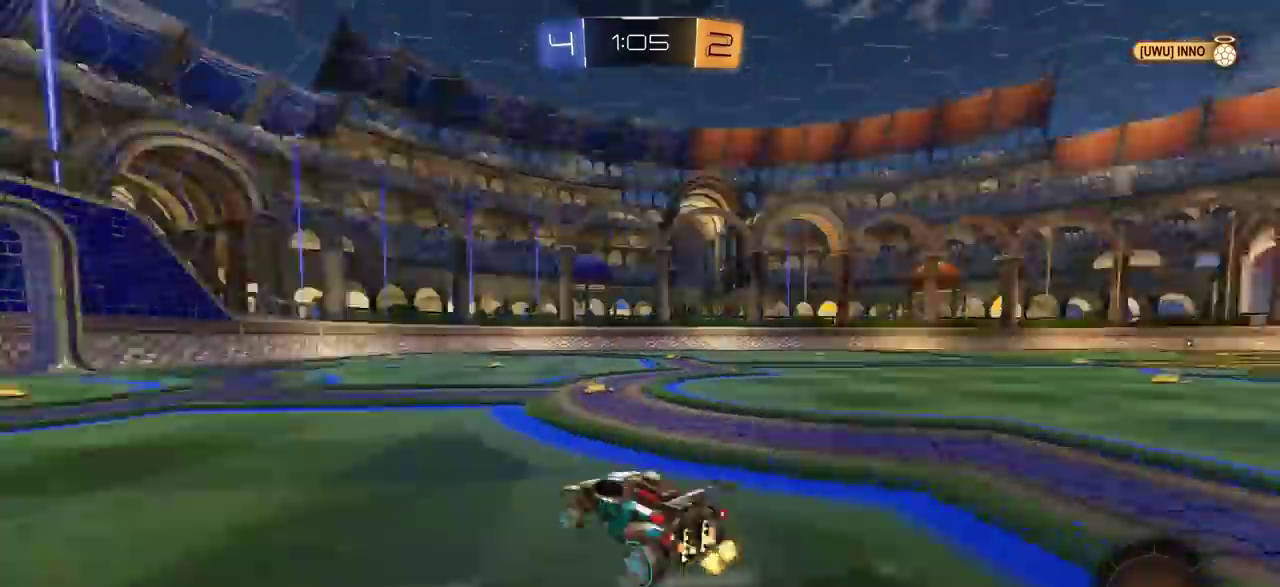
{"dt_ms": 500, "buttons": ["R2"], "left_stick": "center", "right_stick": "center", "events": [[50, "TRIANGLE", "up"]]}
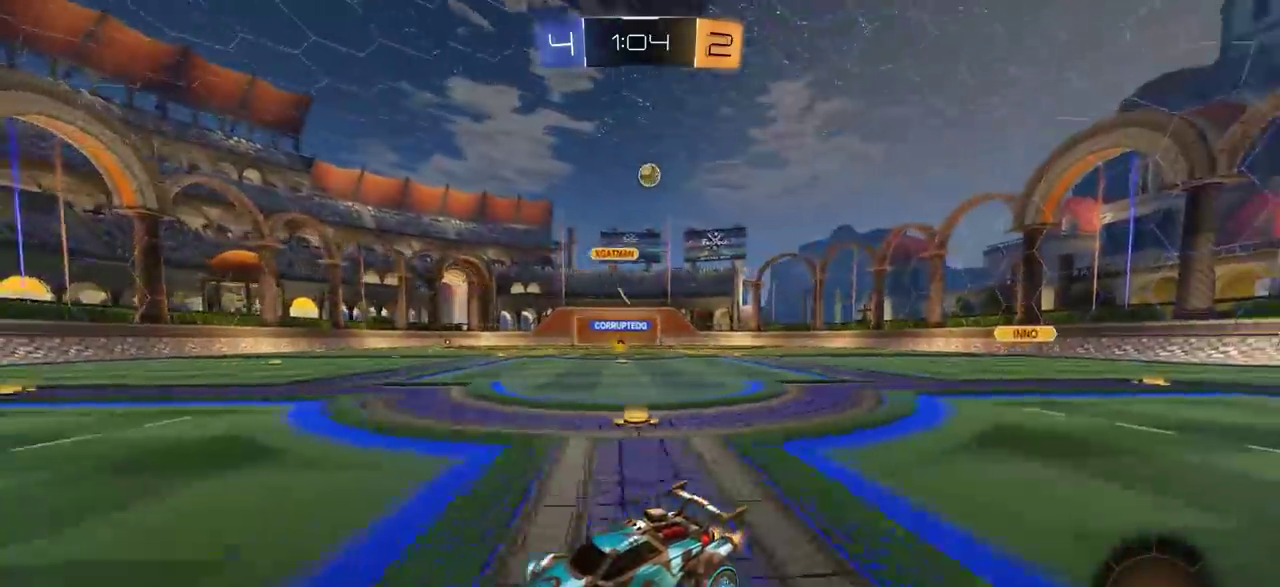
{"dt_ms": 500, "buttons": [], "left_stick": "left", "right_stick": "center", "events": [[350, "R2", "up"], [433, "left_stick", "left"]]}
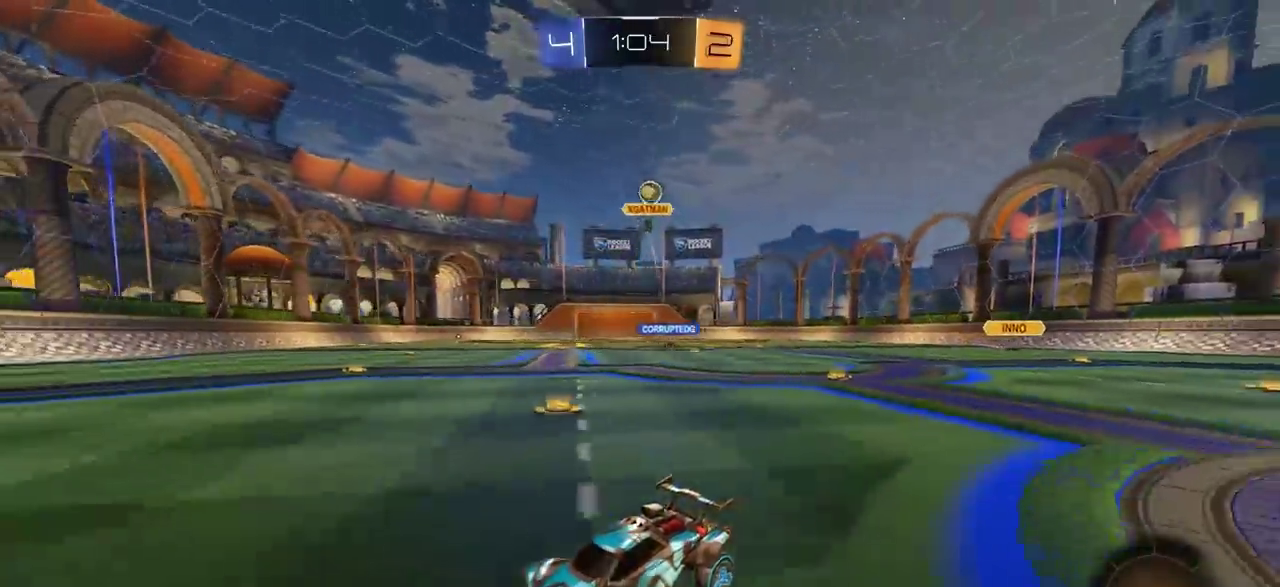
{"dt_ms": 500, "buttons": ["R2"], "left_stick": "right", "right_stick": "center", "events": [[200, "left_stick", "center"], [350, "R2", "down"], [400, "left_stick", "right"]]}
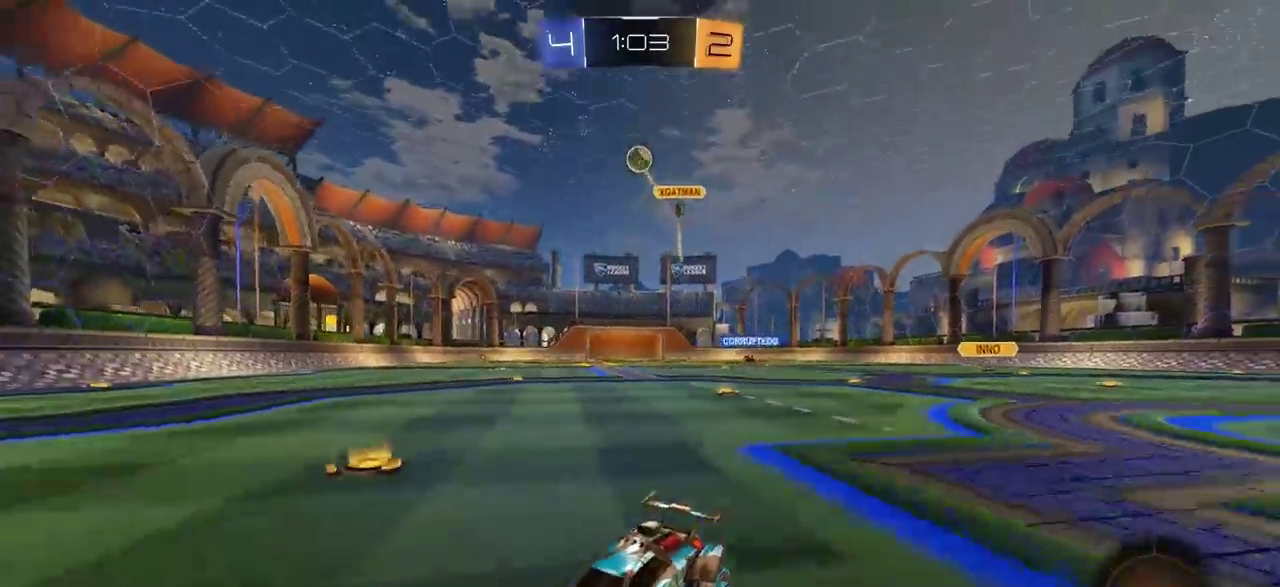
{"dt_ms": 400, "buttons": ["R2"], "left_stick": "left", "right_stick": "center", "events": [[50, "left_stick", "center"], [133, "left_stick", "right"], [250, "left_stick", "center"], [400, "left_stick", "left"]]}
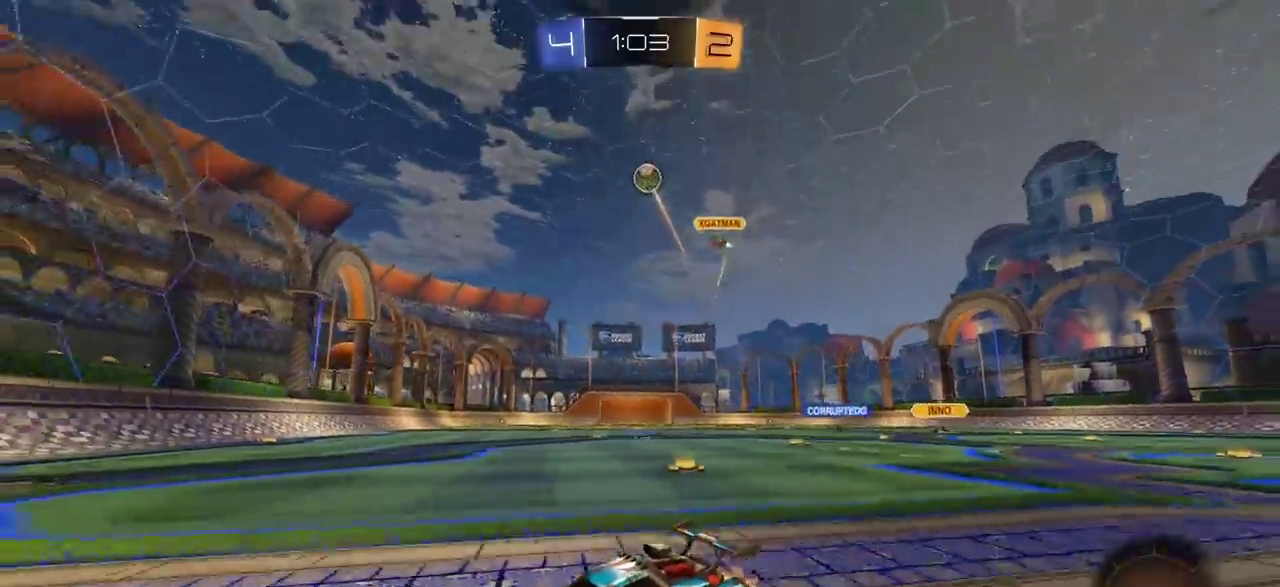
{"dt_ms": 800, "buttons": ["CIRCLE", "R2"], "left_stick": "center", "right_stick": "center", "events": [[150, "CIRCLE", "down"], [483, "left_stick", "center"], [600, "left_stick", "left"], [750, "left_stick", "center"]]}
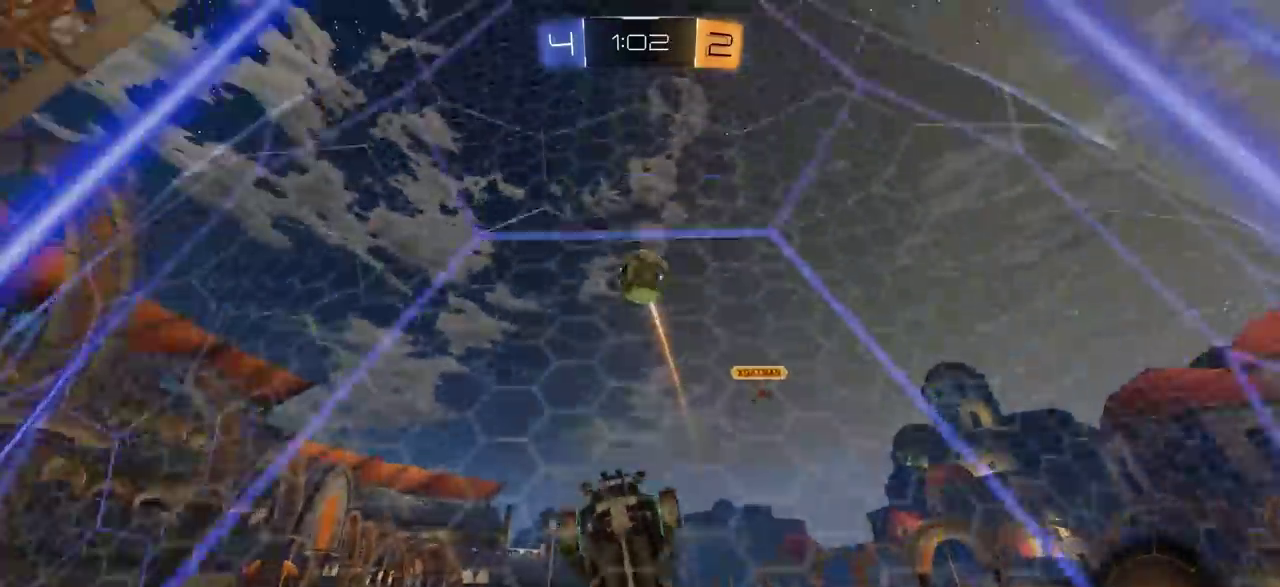
{"dt_ms": 300, "buttons": ["CROSS", "CIRCLE", "L1", "R2"], "left_stick": "right", "right_stick": "center", "events": [[267, "CROSS", "down"], [267, "left_stick", "right"], [300, "L1", "down"]]}
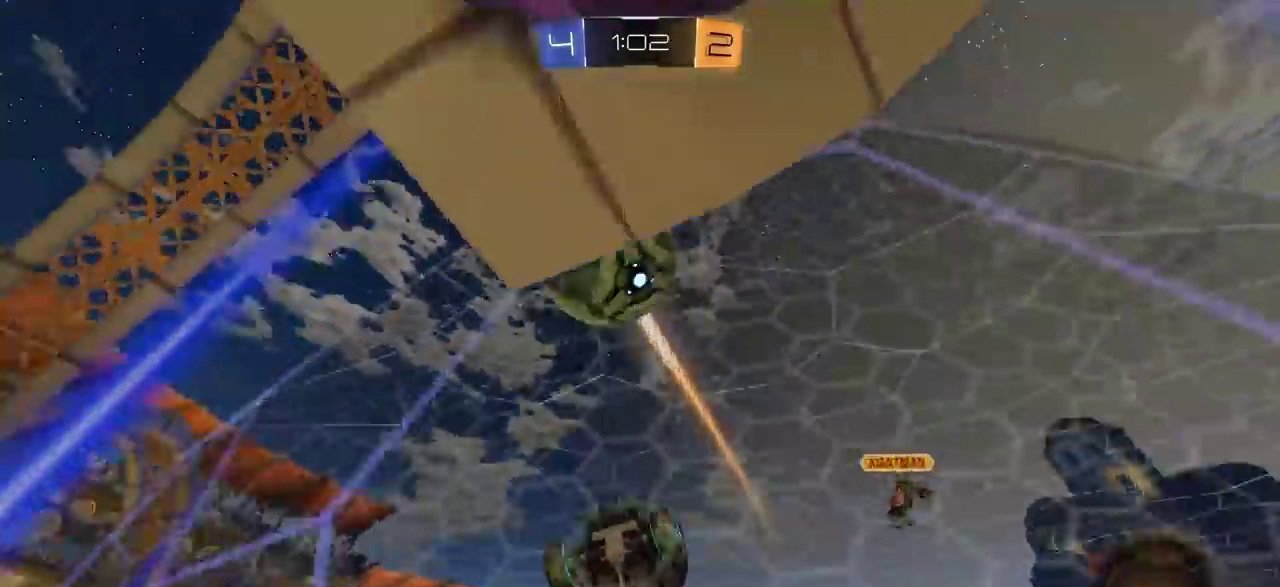
{"dt_ms": 400, "buttons": [], "left_stick": "right", "right_stick": "center", "events": [[33, "CROSS", "up"], [100, "CROSS", "down"], [267, "CROSS", "up"], [283, "CIRCLE", "up"], [350, "L1", "up"], [400, "R2", "up"]]}
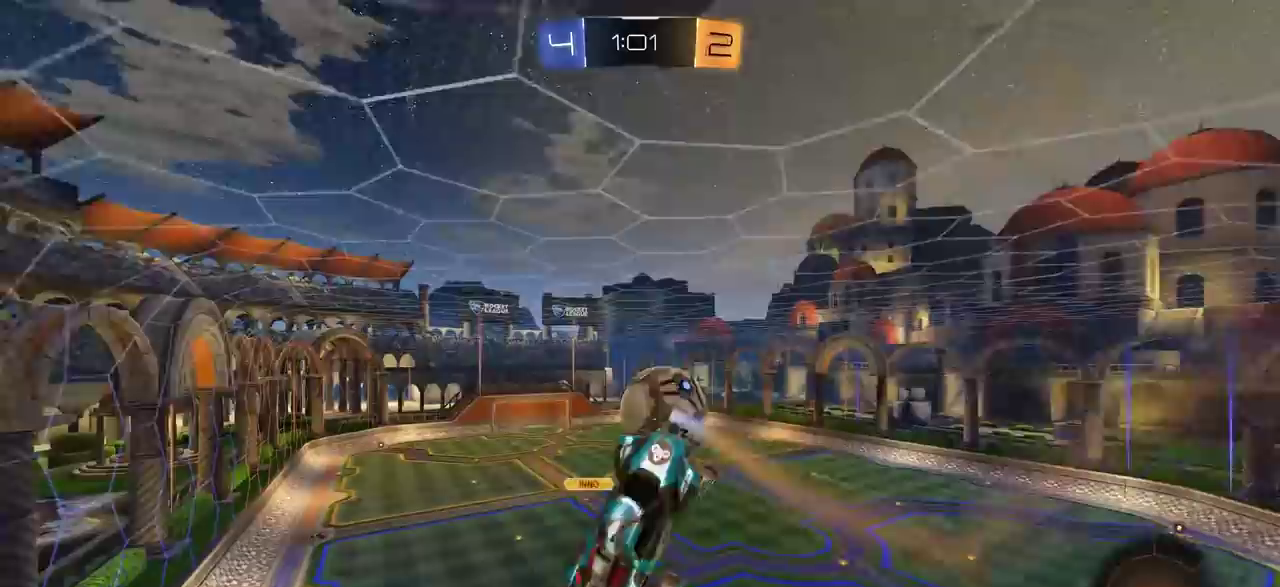
{"dt_ms": 800, "buttons": [], "left_stick": "right", "right_stick": "center", "events": []}
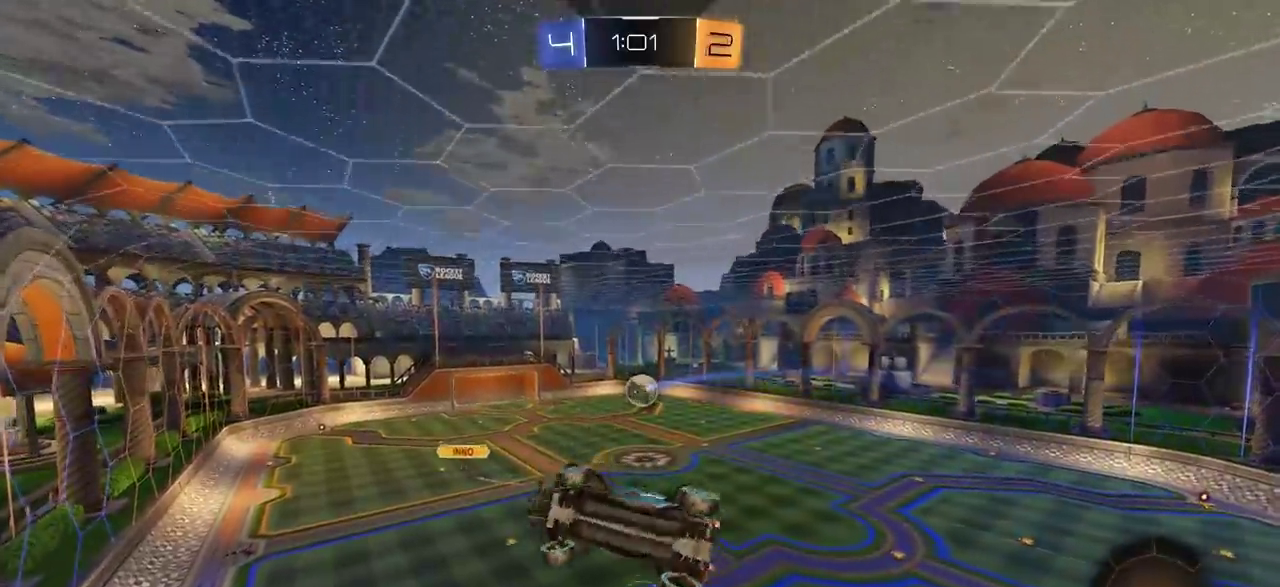
{"dt_ms": 300, "buttons": [], "left_stick": "right", "right_stick": "center", "events": []}
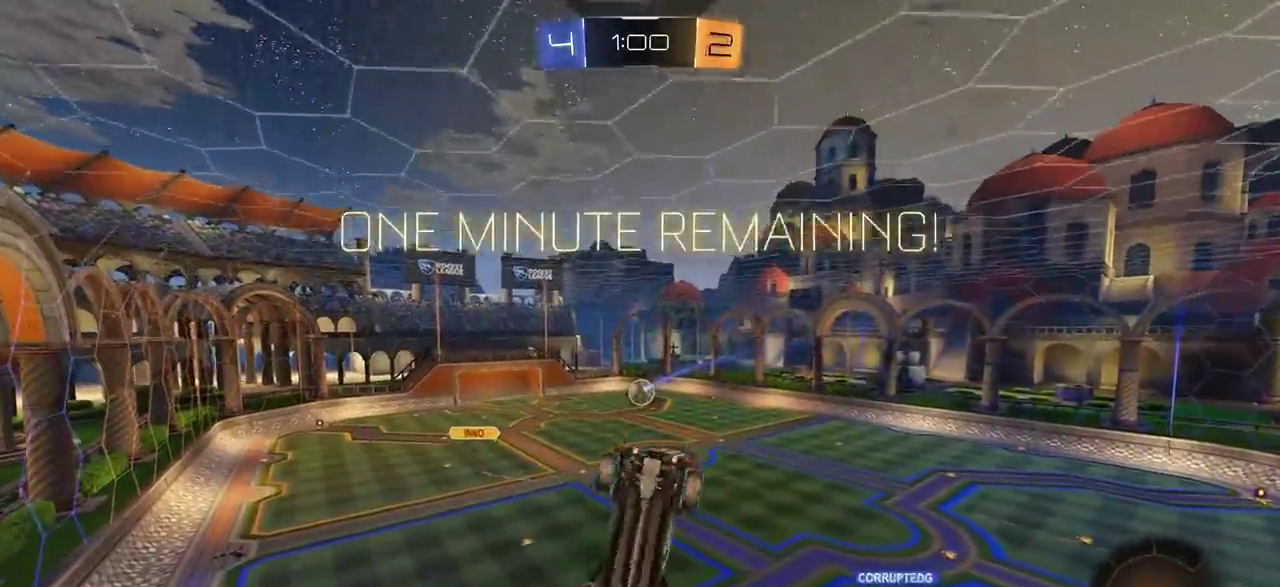
{"dt_ms": 400, "buttons": [], "left_stick": "right", "right_stick": "center", "events": []}
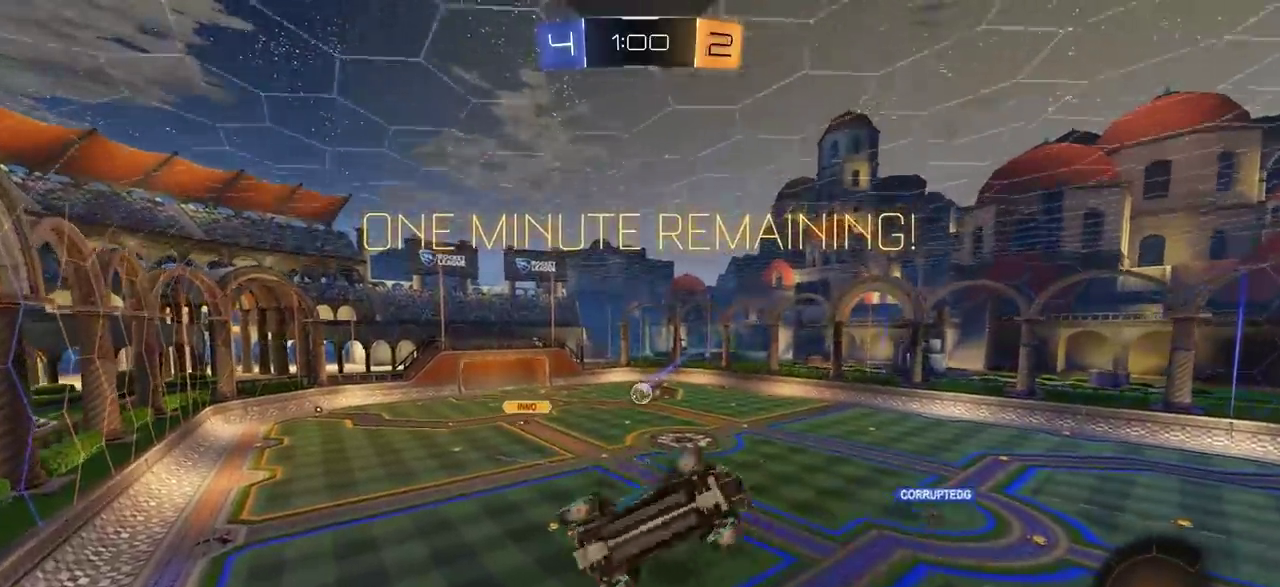
{"dt_ms": 600, "buttons": ["R2"], "left_stick": "left", "right_stick": "center", "events": [[233, "left_stick", "center"], [267, "L1", "down"], [283, "left_stick", "left"], [550, "L1", "up"], [583, "R2", "down"]]}
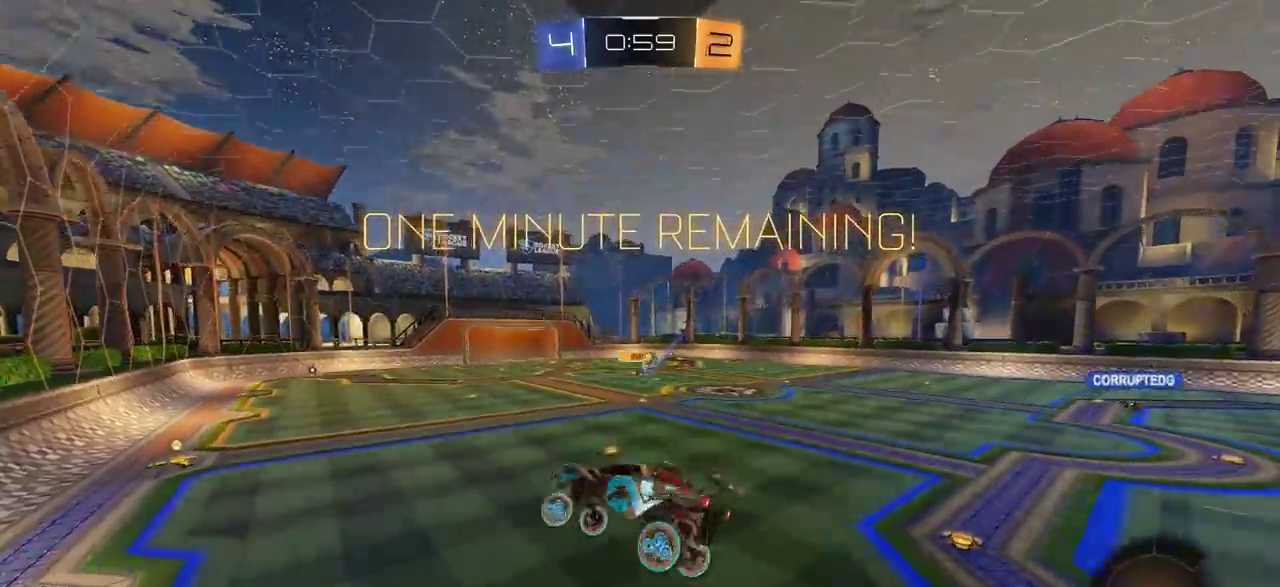
{"dt_ms": 300, "buttons": ["R2"], "left_stick": "right", "right_stick": "center", "events": [[33, "left_stick", "center"], [233, "left_stick", "right"]]}